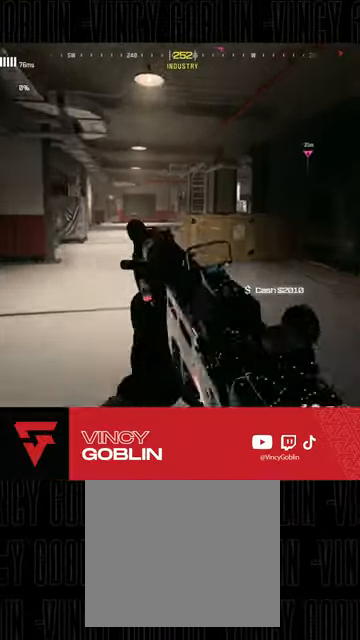
Gameplay with a controller (PlayStation layout); each line is a JSON object with the inputs held at the frame after it (dt_ms = milliseconds from this image to that frame). "events" lists button and stick changes between this image and that frame as [ms after this image, input, new state], when the widget could be followed in between.
{"dt_ms": 500, "buttons": [], "left_stick": "up-right", "right_stick": "center", "events": [[33, "TRIANGLE", "up"], [67, "L3", "down"], [167, "L3", "up"], [233, "L3", "down"], [300, "R3", "down"], [467, "L3", "up"], [467, "R3", "up"], [500, "left_stick", "up-right"]]}
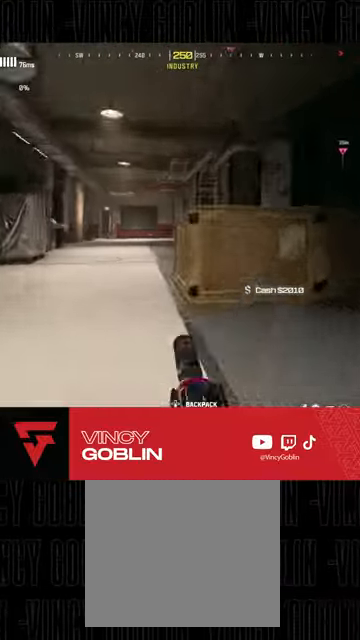
{"dt_ms": 500, "buttons": ["R3"], "left_stick": "left", "right_stick": "center", "events": [[100, "SQUARE", "down"], [167, "SQUARE", "up"], [300, "left_stick", "center"], [367, "R3", "down"], [467, "left_stick", "left"]]}
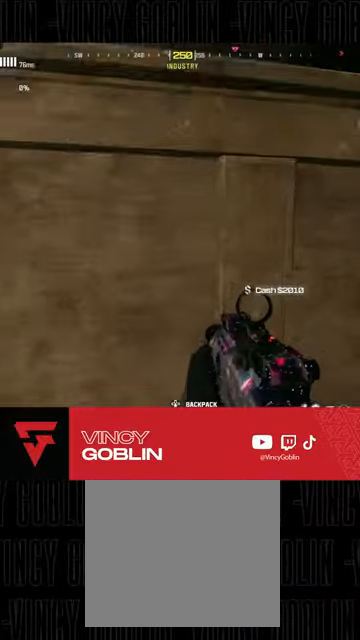
{"dt_ms": 500, "buttons": [], "left_stick": "center", "right_stick": "center", "events": [[200, "left_stick", "center"], [333, "right_stick", "left"], [400, "R3", "up"], [400, "right_stick", "center"]]}
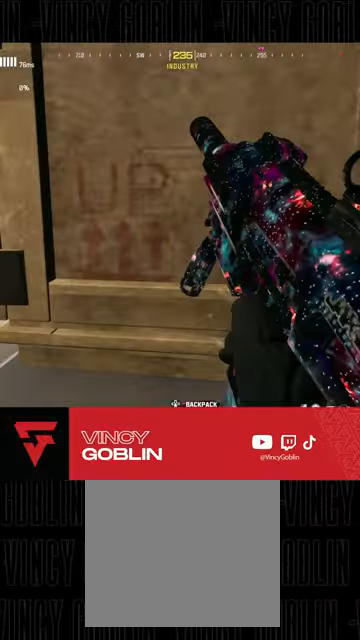
{"dt_ms": 500, "buttons": [], "left_stick": "center", "right_stick": "center", "events": [[100, "right_stick", "left"], [233, "right_stick", "center"]]}
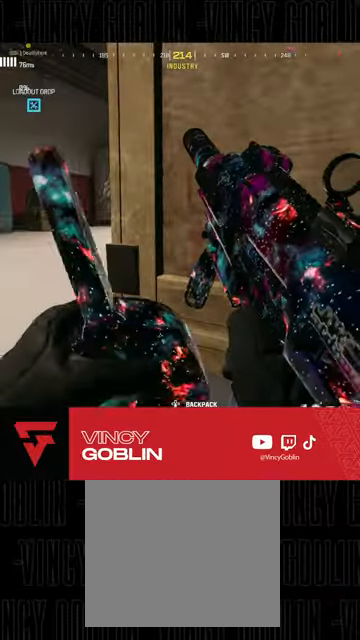
{"dt_ms": 500, "buttons": [], "left_stick": "left", "right_stick": "center", "events": [[500, "left_stick", "left"]]}
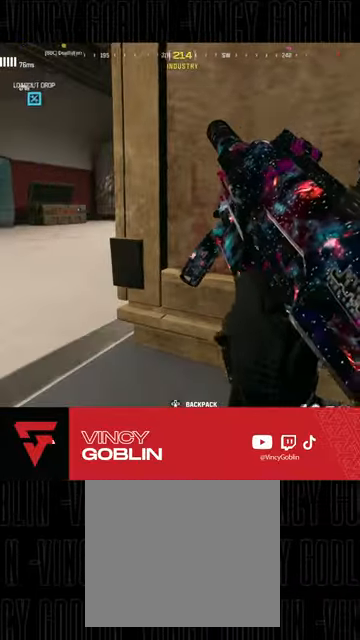
{"dt_ms": 500, "buttons": [], "left_stick": "up-left", "right_stick": "right", "events": [[133, "left_stick", "center"], [233, "left_stick", "up"], [333, "L3", "down"], [367, "left_stick", "up-left"], [467, "right_stick", "right"], [500, "L3", "up"]]}
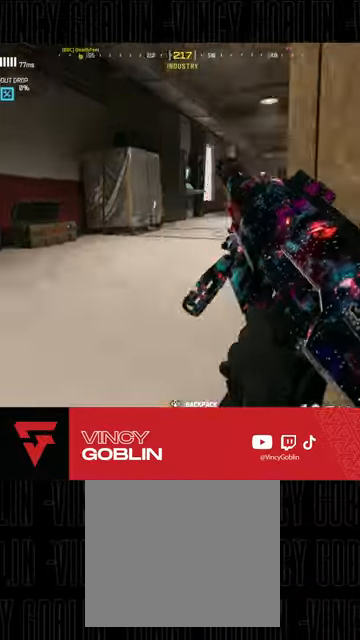
{"dt_ms": 500, "buttons": [], "left_stick": "up", "right_stick": "center", "events": [[67, "left_stick", "left"], [100, "right_stick", "center"], [167, "left_stick", "center"], [300, "left_stick", "up"], [400, "L3", "down"], [500, "L3", "up"]]}
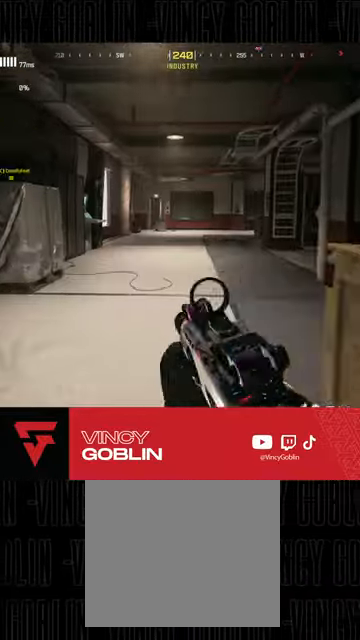
{"dt_ms": 500, "buttons": [], "left_stick": "up-left", "right_stick": "center", "events": [[67, "L3", "down"], [167, "right_stick", "right"], [267, "L3", "up"], [300, "L1", "down"], [333, "left_stick", "up-left"], [367, "L2", "down"], [367, "right_stick", "center"], [433, "L1", "up"], [433, "L2", "up"]]}
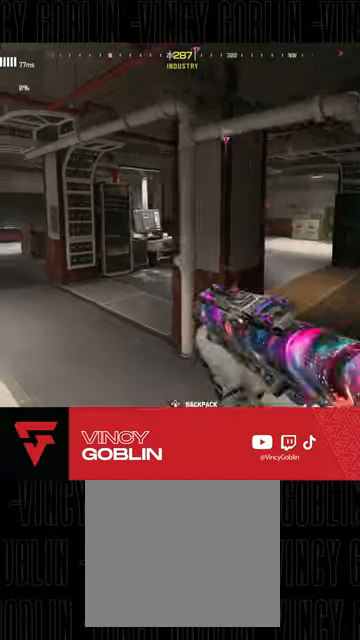
{"dt_ms": 500, "buttons": ["L3"], "left_stick": "up", "right_stick": "center", "events": [[200, "right_stick", "left"], [267, "left_stick", "up"], [300, "L3", "down"], [433, "right_stick", "center"]]}
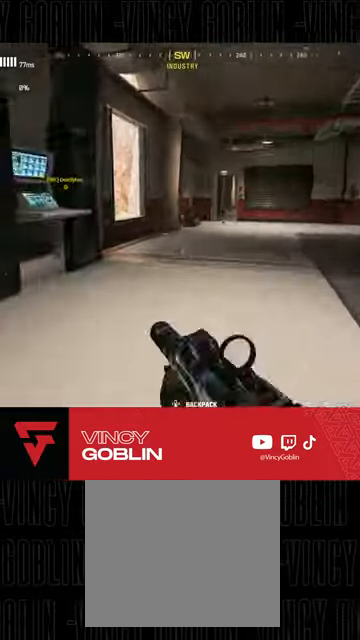
{"dt_ms": 500, "buttons": ["L3"], "left_stick": "up-left", "right_stick": "center", "events": [[33, "L3", "up"], [100, "L3", "down"], [200, "L3", "up"], [267, "L3", "down"], [300, "right_stick", "left"], [367, "L3", "up"], [433, "L3", "down"], [433, "left_stick", "up-left"], [433, "right_stick", "center"]]}
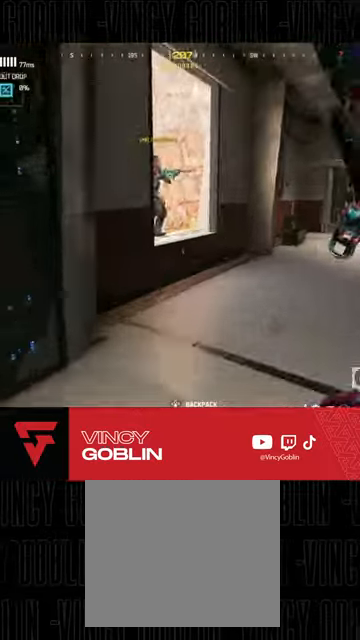
{"dt_ms": 500, "buttons": [], "left_stick": "up", "right_stick": "right", "events": [[33, "left_stick", "up"], [100, "L3", "up"], [333, "right_stick", "right"]]}
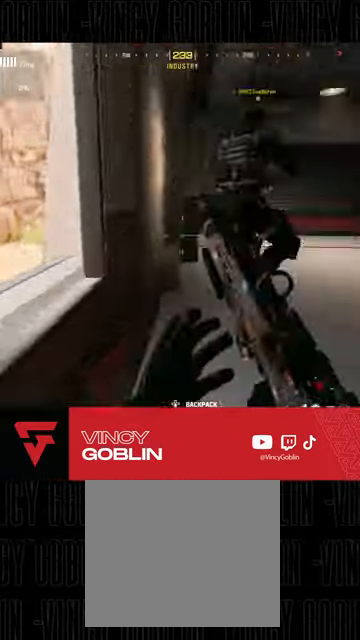
{"dt_ms": 500, "buttons": [], "left_stick": "up", "right_stick": "center", "events": [[67, "L3", "down"], [100, "right_stick", "center"], [133, "L3", "up"], [167, "left_stick", "up-left"], [500, "left_stick", "up"]]}
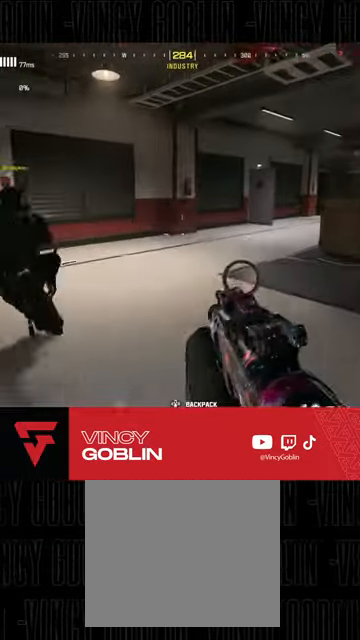
{"dt_ms": 500, "buttons": ["L3"], "left_stick": "up", "right_stick": "center", "events": [[133, "right_stick", "left"], [233, "L3", "down"], [367, "L3", "up"], [367, "right_stick", "center"], [433, "L3", "down"]]}
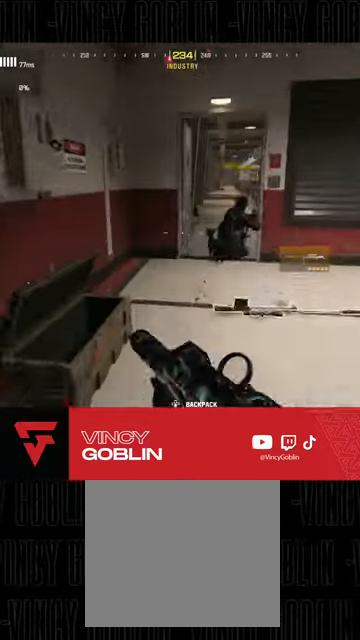
{"dt_ms": 1000, "buttons": [], "left_stick": "up", "right_stick": "down"}
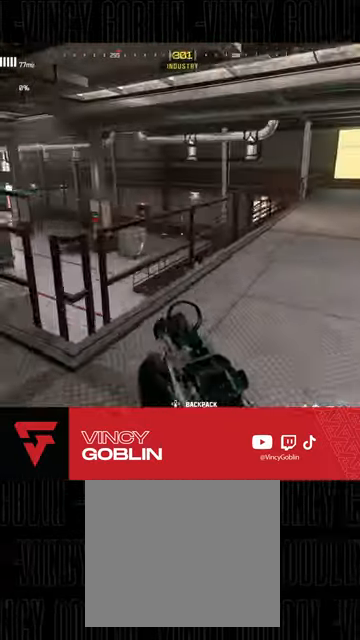
{"dt_ms": 500, "buttons": [], "left_stick": "up", "right_stick": "left"}
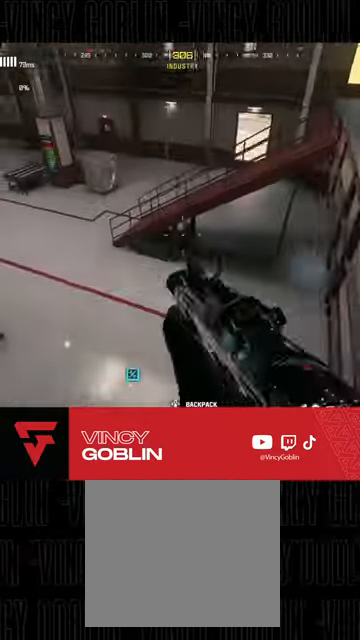
{"dt_ms": 500, "buttons": [], "left_stick": "up-right", "right_stick": "up-right", "events": [[167, "left_stick", "right"], [233, "right_stick", "up"], [300, "left_stick", "up-right"], [400, "right_stick", "up-right"]]}
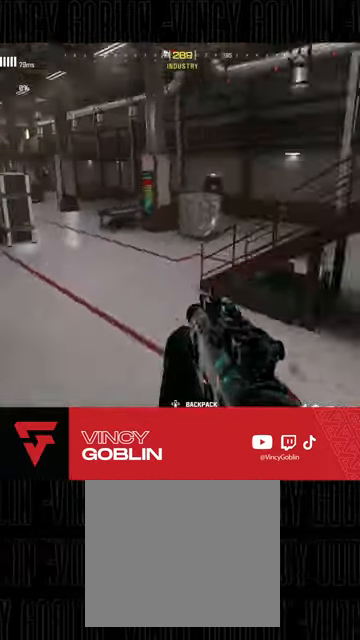
{"dt_ms": 500, "buttons": [], "left_stick": "up", "right_stick": "up-left", "events": [[33, "right_stick", "center"], [133, "left_stick", "up"], [133, "right_stick", "left"], [233, "L3", "down"], [267, "left_stick", "up-left"], [367, "L3", "up"], [367, "left_stick", "up"], [367, "right_stick", "center"], [433, "L3", "down"], [500, "L3", "up"], [500, "right_stick", "up-left"]]}
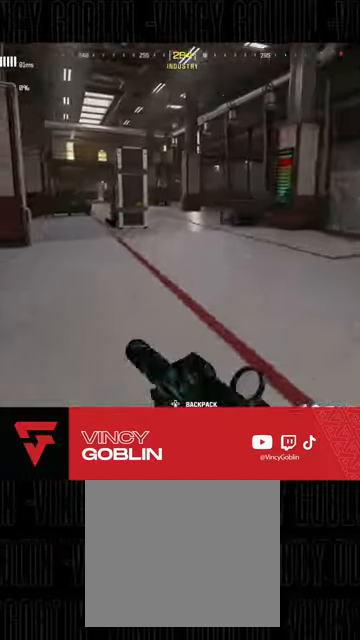
{"dt_ms": 500, "buttons": ["L3"], "left_stick": "up-left", "right_stick": "center", "events": [[67, "right_stick", "center"], [100, "left_stick", "left"], [267, "right_stick", "left"], [300, "left_stick", "up"], [333, "L3", "down"], [367, "left_stick", "up-left"], [467, "right_stick", "center"]]}
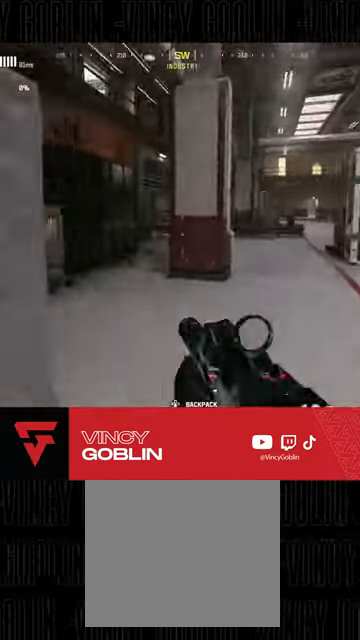
{"dt_ms": 500, "buttons": ["L1"], "left_stick": "up", "right_stick": "right", "events": [[100, "L3", "up"], [200, "L3", "down"], [200, "right_stick", "left"], [300, "L3", "up"], [333, "left_stick", "up"], [333, "right_stick", "center"], [367, "R3", "down"], [467, "R3", "up"], [467, "right_stick", "right"], [500, "L1", "down"]]}
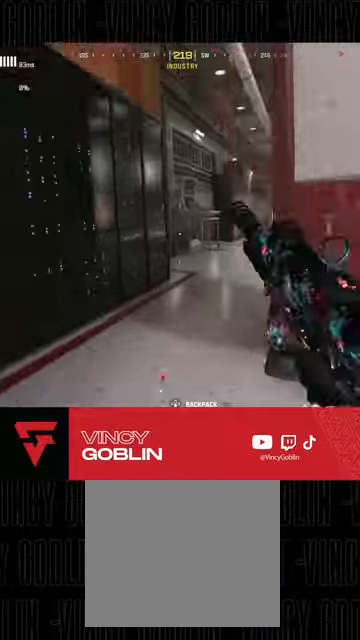
{"dt_ms": 500, "buttons": ["L2", "R2"], "left_stick": "up-right", "right_stick": "center", "events": [[100, "L2", "down"], [100, "right_stick", "center"], [133, "L1", "up"], [133, "left_stick", "center"], [167, "right_stick", "right"], [400, "left_stick", "up-right"], [433, "R2", "down"], [500, "right_stick", "center"]]}
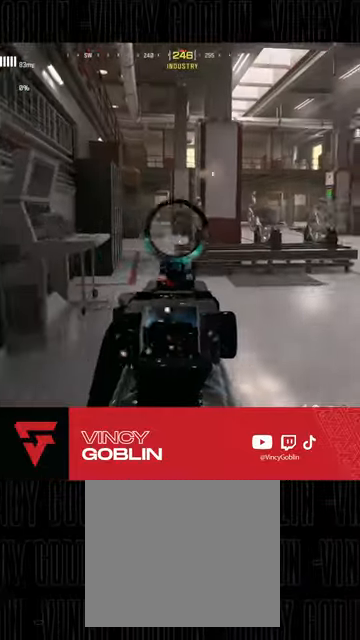
{"dt_ms": 500, "buttons": ["L2", "R2"], "left_stick": "up", "right_stick": "down-left", "events": [[67, "right_stick", "up"], [167, "right_stick", "center"], [267, "right_stick", "down-left"], [333, "right_stick", "center"], [400, "left_stick", "up"], [467, "right_stick", "down-left"]]}
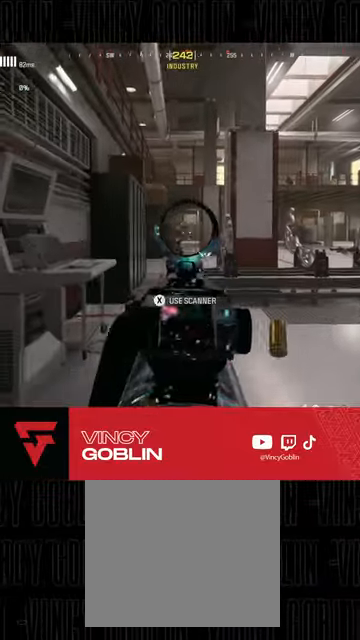
{"dt_ms": 500, "buttons": ["L2", "R2"], "left_stick": "up", "right_stick": "down", "events": [[33, "right_stick", "center"], [400, "right_stick", "down"]]}
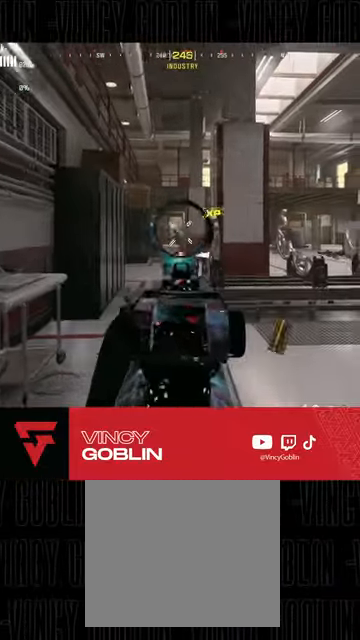
{"dt_ms": 500, "buttons": ["L3"], "left_stick": "up", "right_stick": "center", "events": [[133, "L2", "up"], [167, "right_stick", "center"], [200, "L3", "down"], [200, "R2", "up"]]}
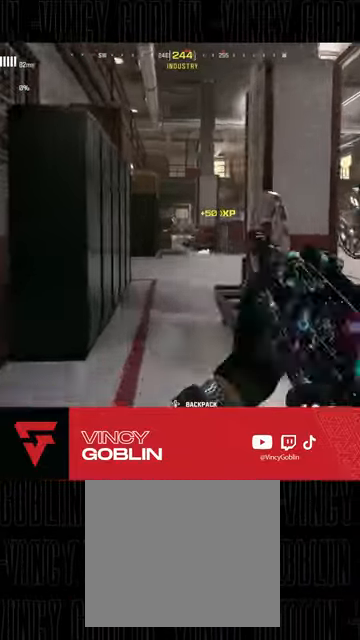
{"dt_ms": 500, "buttons": [], "left_stick": "up-left", "right_stick": "center", "events": [[33, "right_stick", "right"], [67, "L3", "up"], [167, "L1", "down"], [167, "L2", "down"], [167, "left_stick", "up-left"], [167, "right_stick", "center"], [267, "L1", "up"], [267, "L2", "up"]]}
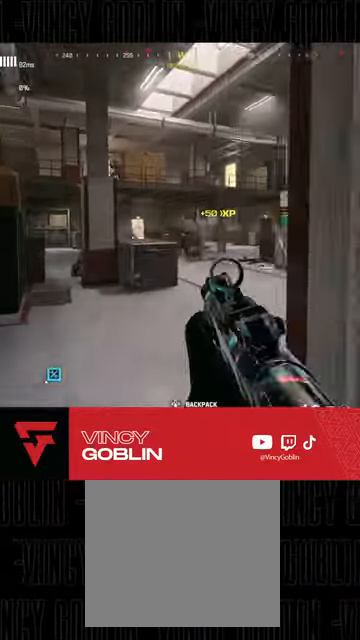
{"dt_ms": 500, "buttons": ["L2"], "left_stick": "right", "right_stick": "left", "events": [[100, "right_stick", "left"], [167, "right_stick", "up"], [267, "L2", "down"], [333, "left_stick", "up-right"], [333, "right_stick", "center"], [400, "left_stick", "right"], [400, "right_stick", "left"]]}
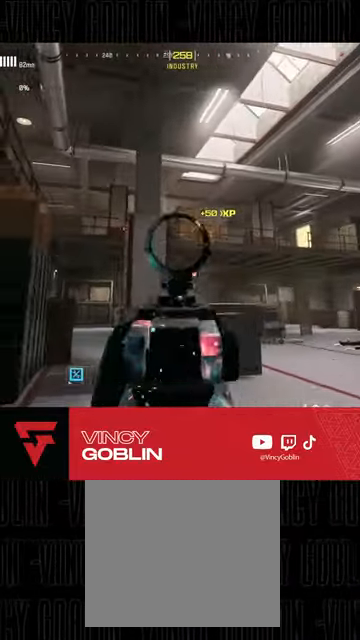
{"dt_ms": 500, "buttons": ["L2", "R2"], "left_stick": "right", "right_stick": "down-left", "events": [[33, "right_stick", "center"], [133, "R2", "down"], [167, "right_stick", "left"], [333, "right_stick", "center"], [400, "right_stick", "down-left"]]}
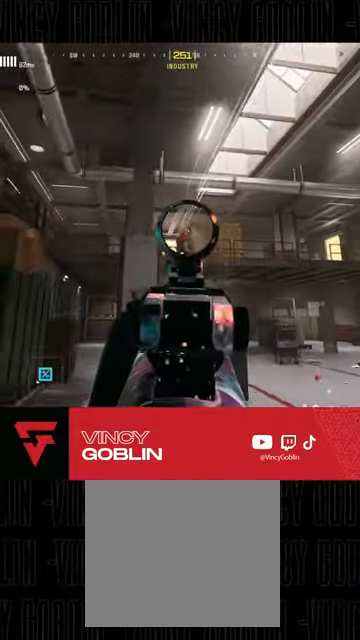
{"dt_ms": 500, "buttons": ["L2", "R2"], "left_stick": "up-right", "right_stick": "down", "events": [[33, "right_stick", "center"], [67, "left_stick", "up-right"], [100, "right_stick", "down"]]}
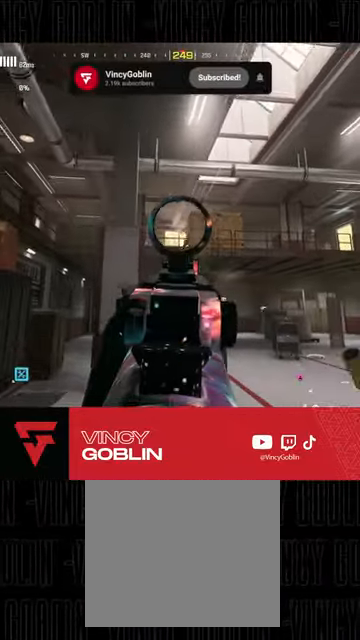
{"dt_ms": 500, "buttons": ["R2", "L3"], "left_stick": "up", "right_stick": "center", "events": [[233, "left_stick", "up"], [233, "right_stick", "center"], [333, "L2", "up"], [400, "L3", "down"], [467, "TRIANGLE", "down"], [500, "TRIANGLE", "up"]]}
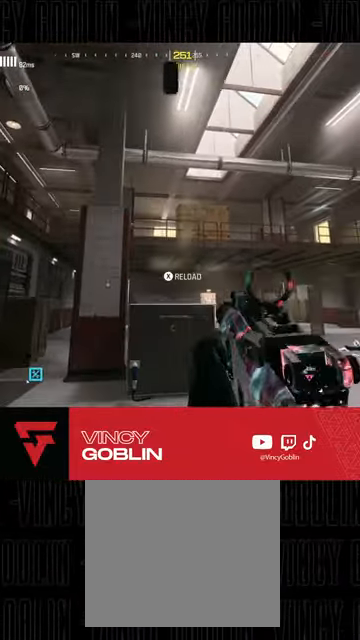
{"dt_ms": 500, "buttons": [], "left_stick": "up", "right_stick": "center", "events": [[33, "L3", "up"], [100, "R2", "up"], [133, "L3", "down"], [233, "L3", "up"], [300, "L3", "down"], [400, "L3", "up"]]}
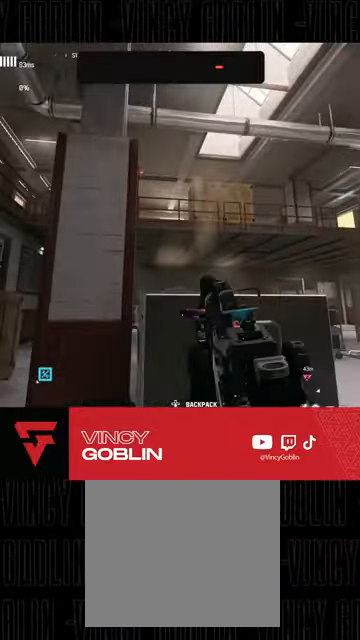
{"dt_ms": 500, "buttons": ["L2", "DPAD_UP"], "left_stick": "center", "right_stick": "down-left", "events": [[33, "L2", "down"], [67, "left_stick", "center"], [133, "right_stick", "up"], [233, "right_stick", "center"], [333, "DPAD_UP", "down"], [400, "DPAD_UP", "up"], [467, "DPAD_UP", "down"], [500, "right_stick", "down-left"]]}